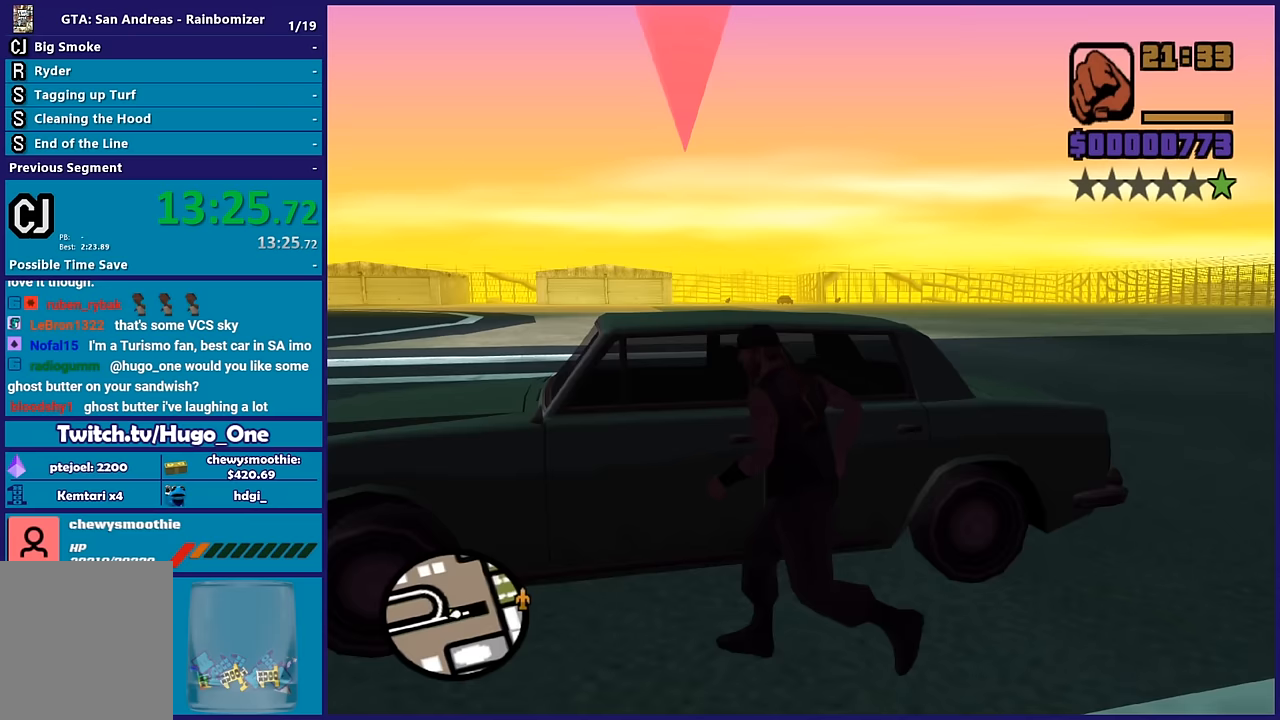
Gameplay with a controller (Xbox layout); each line is a JSON object with the inputs held at the frame after it. "events" lists button and stick changes between this image and that frame as [ms after this image, input, new state], when the widget could be followed in between.
{"buttons": [], "left_stick": "center", "right_stick": "center", "events": [[83, "Y", "down"], [217, "Y", "up"], [267, "Y", "down"], [400, "Y", "up"]]}
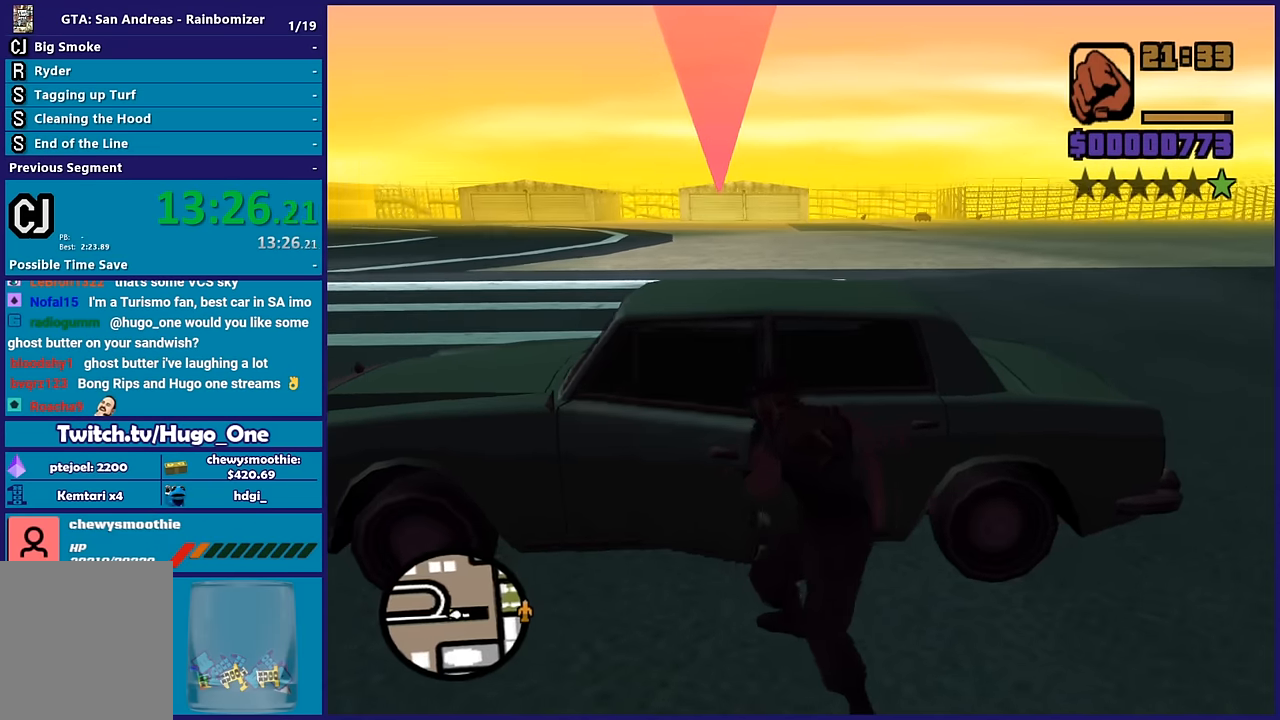
{"buttons": [], "left_stick": "center", "right_stick": "left", "events": [[17, "right_stick", "down-left"], [183, "right_stick", "left"]]}
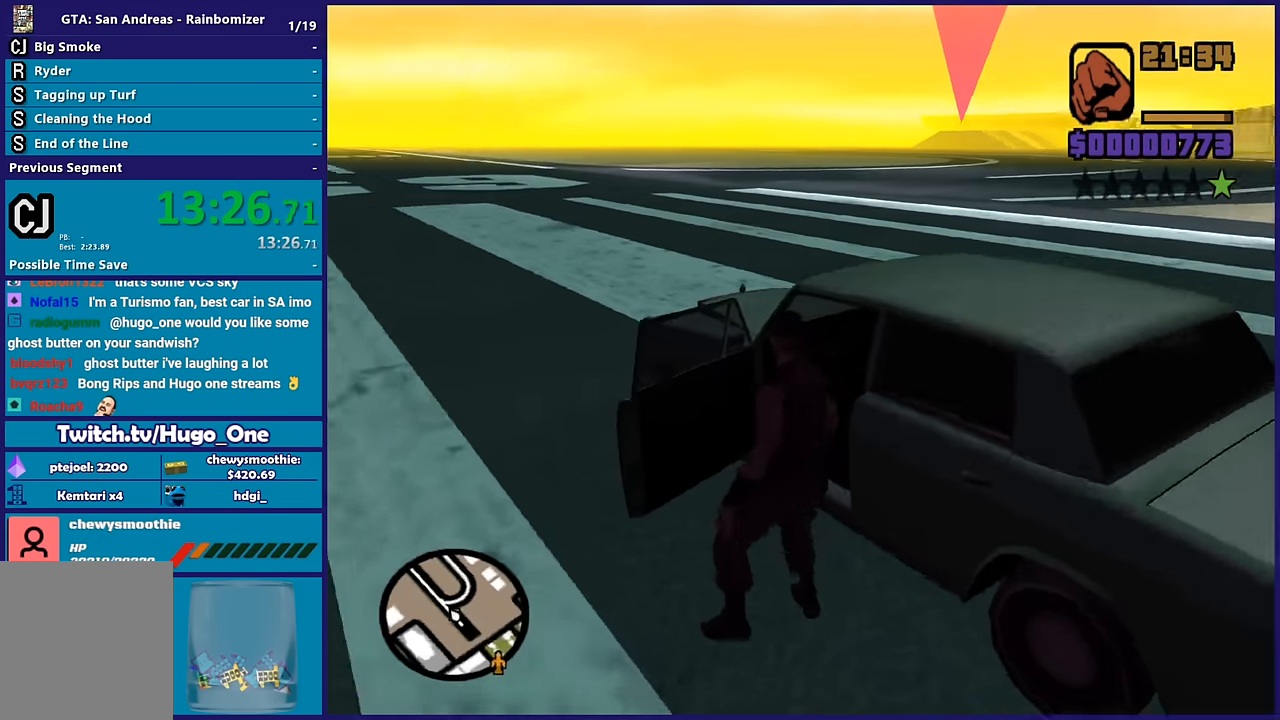
{"buttons": ["A", "R2"], "left_stick": "center", "right_stick": "center", "events": [[267, "right_stick", "center"], [500, "A", "down"], [500, "R2", "down"]]}
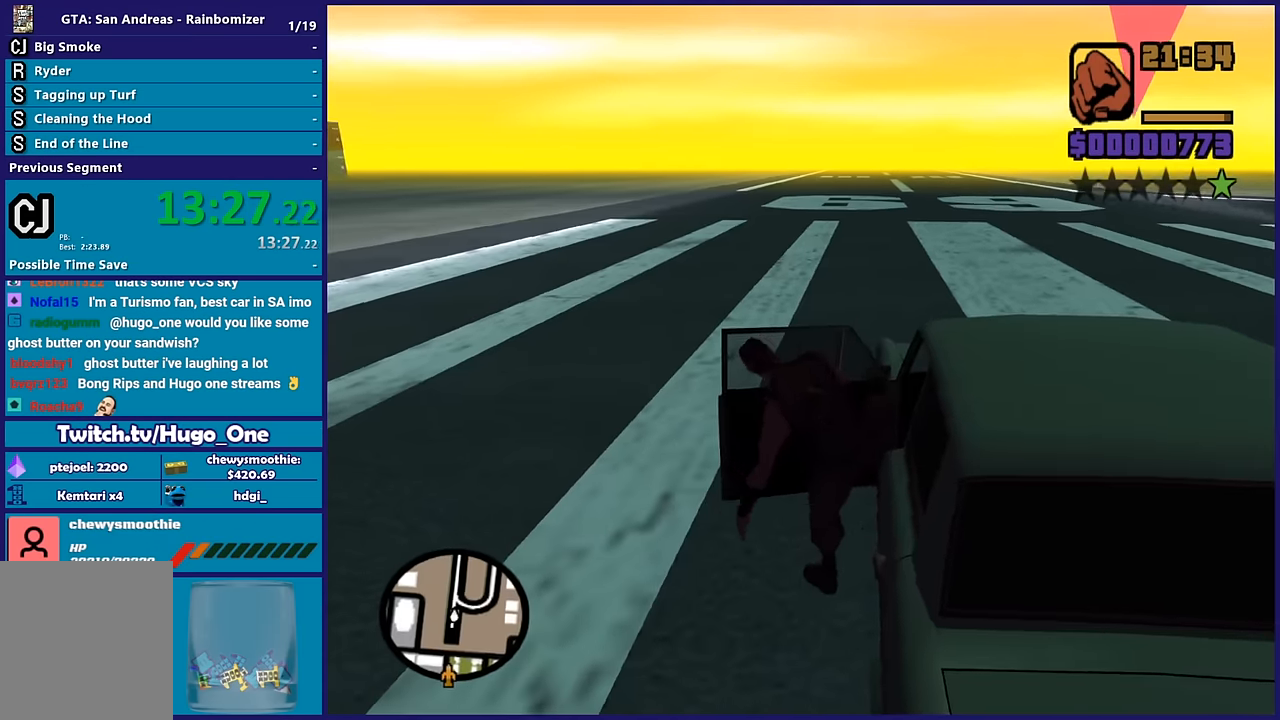
{"buttons": ["A", "R2"], "left_stick": "center", "right_stick": "center", "events": []}
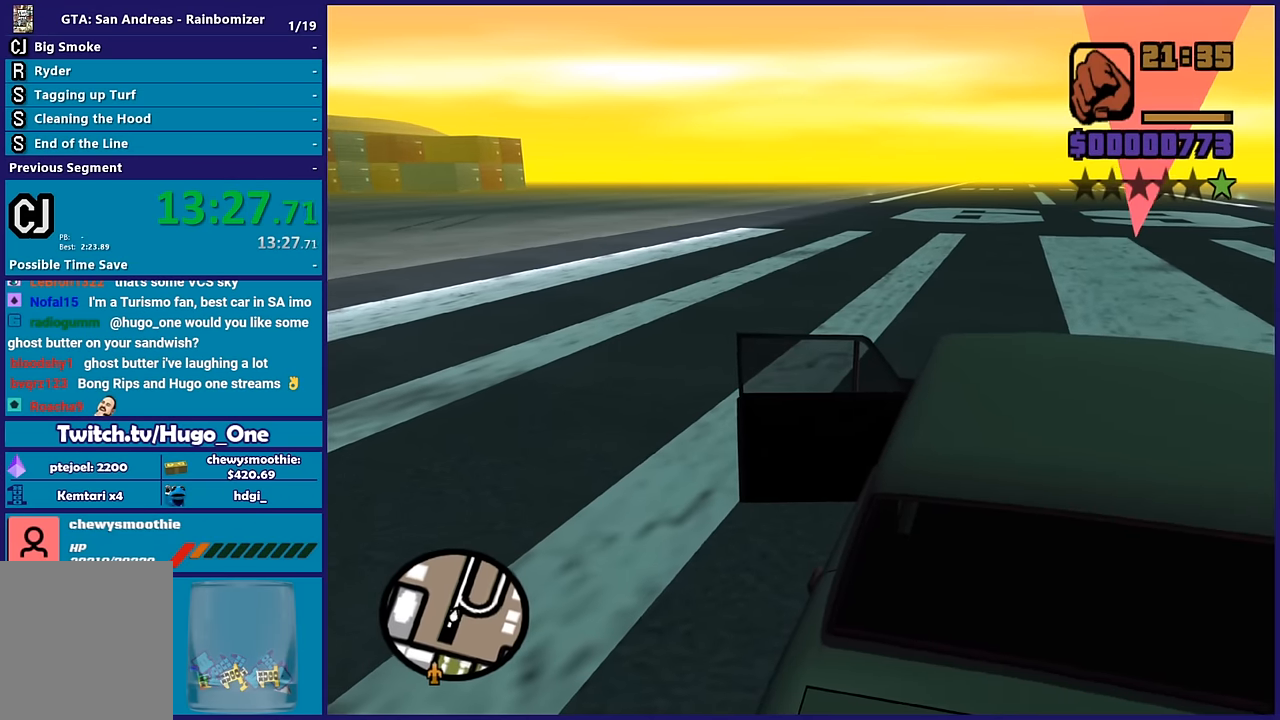
{"buttons": ["R2"], "left_stick": "center", "right_stick": "center", "events": [[350, "A", "up"]]}
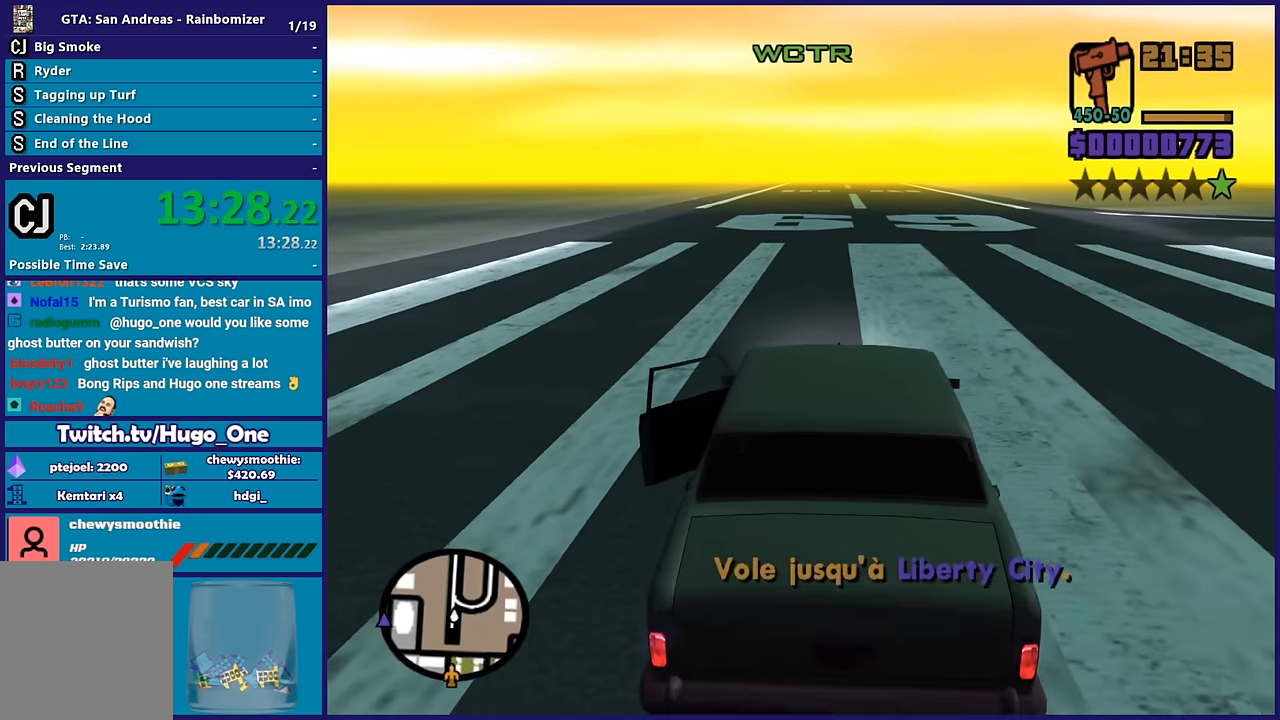
{"buttons": ["R2"], "left_stick": "center", "right_stick": "center", "events": [[250, "right_stick", "left"], [383, "right_stick", "center"]]}
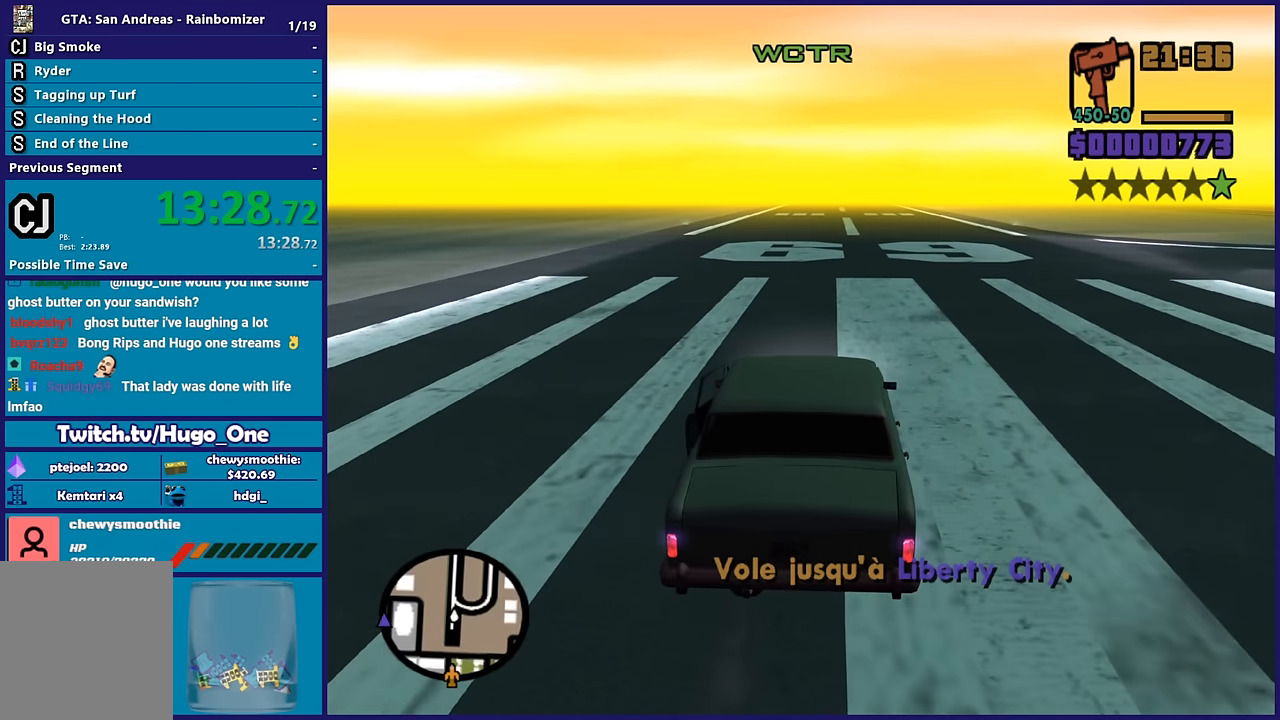
{"buttons": ["R2"], "left_stick": "center", "right_stick": "center", "events": []}
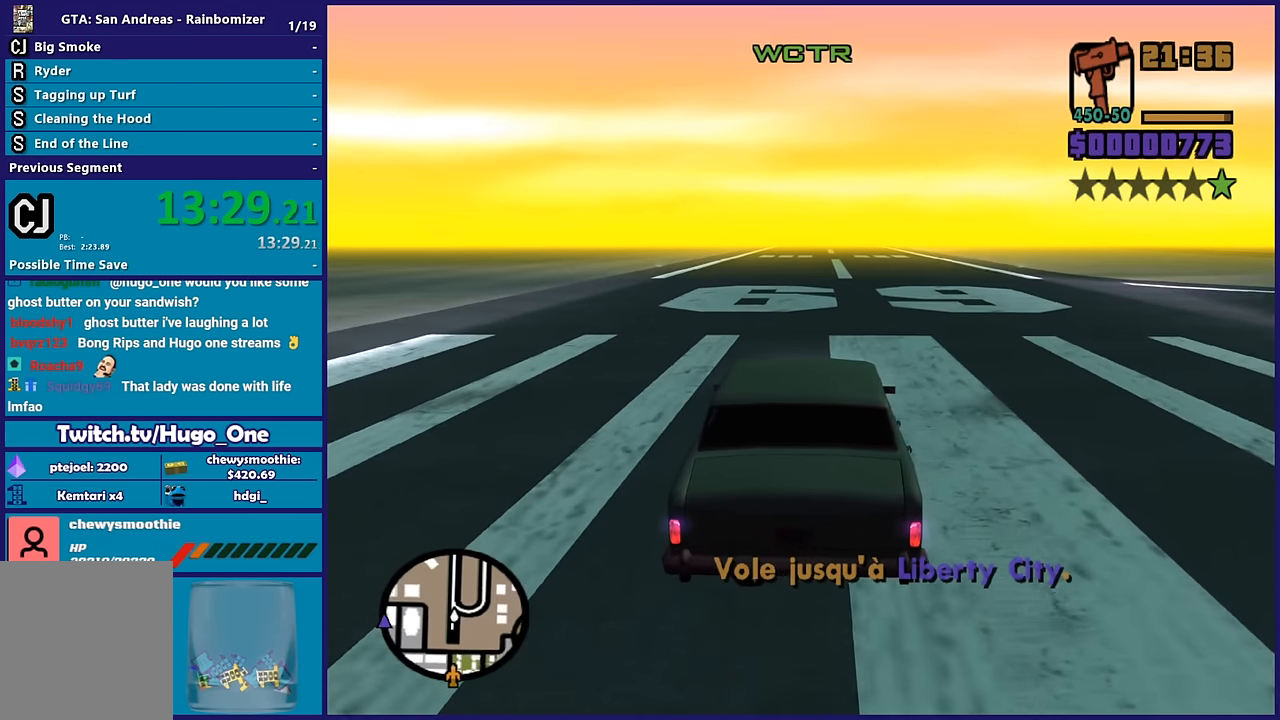
{"buttons": ["R2"], "left_stick": "center", "right_stick": "center", "events": []}
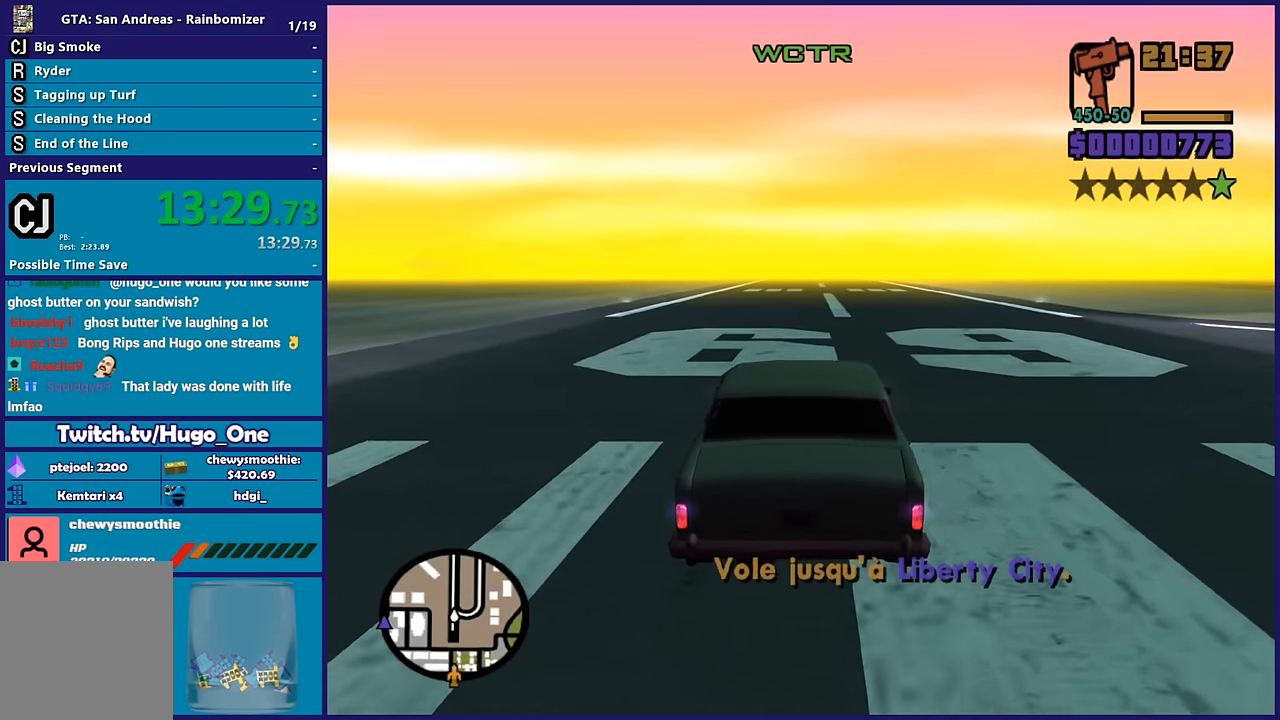
{"buttons": ["R2"], "left_stick": "center", "right_stick": "center", "events": []}
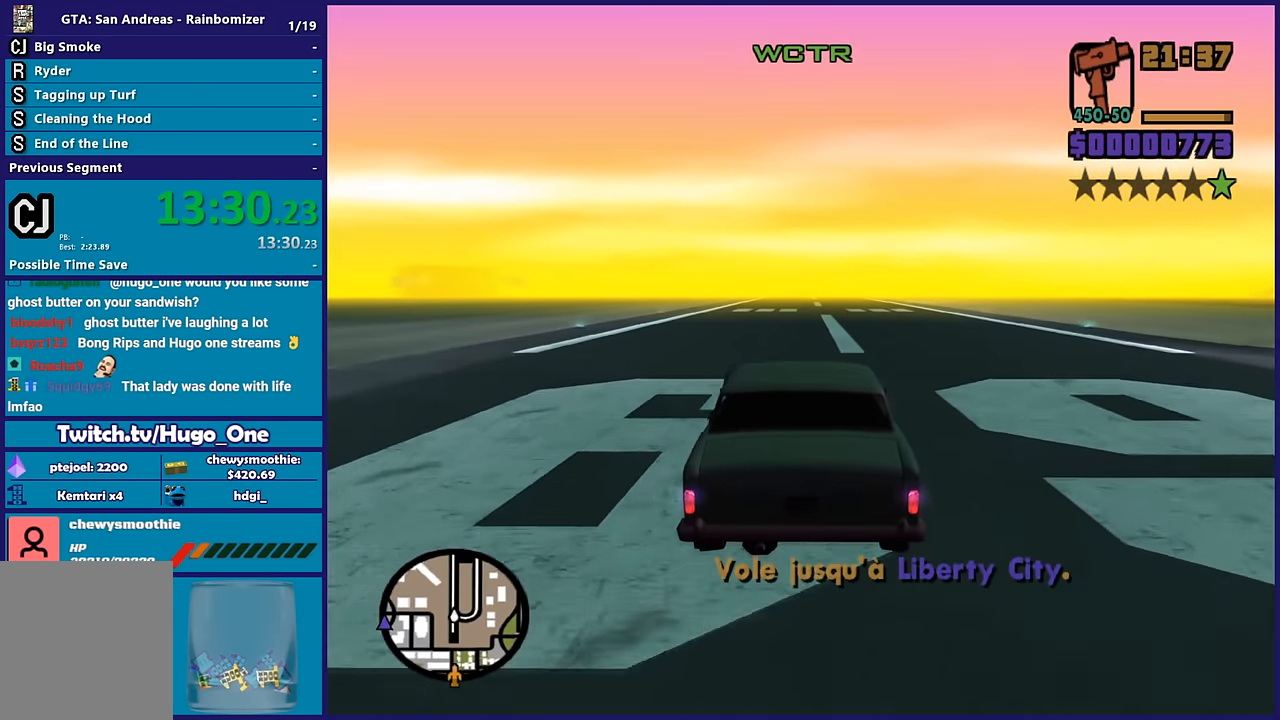
{"buttons": ["R2"], "left_stick": "down", "right_stick": "center", "events": [[167, "left_stick", "down"]]}
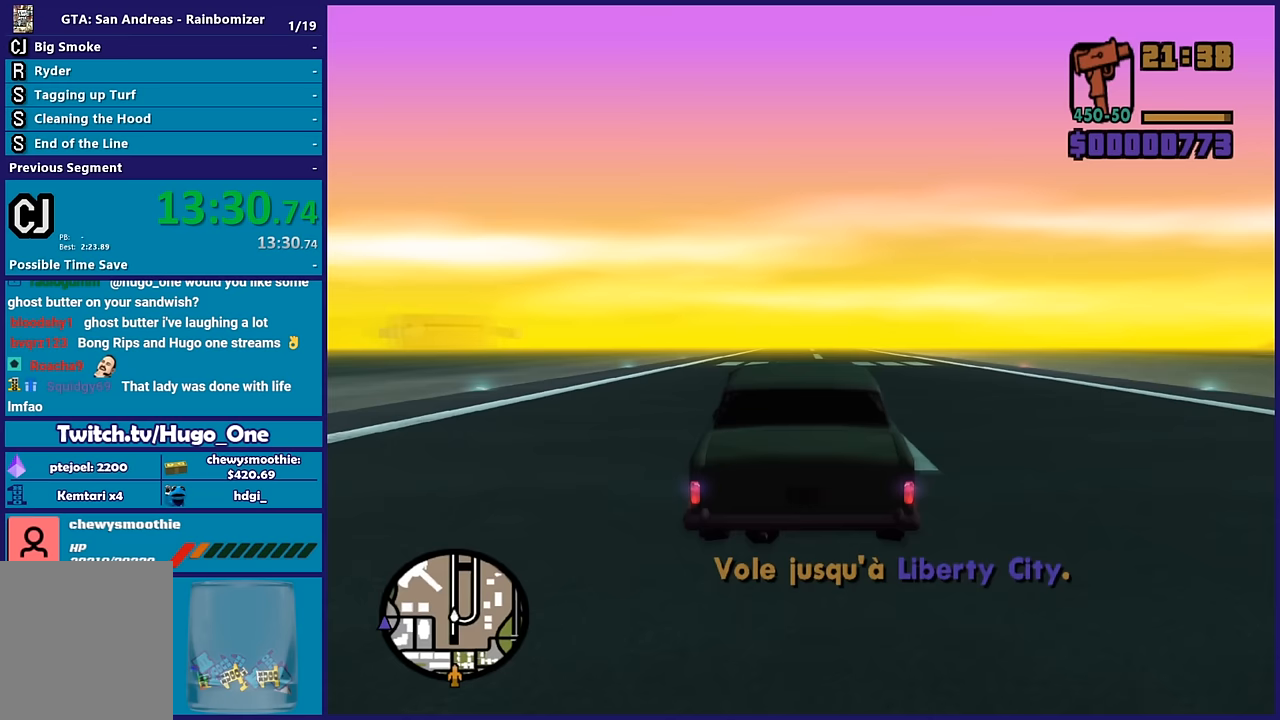
{"buttons": ["R2"], "left_stick": "up-left", "right_stick": "center", "events": [[350, "left_stick", "up-left"]]}
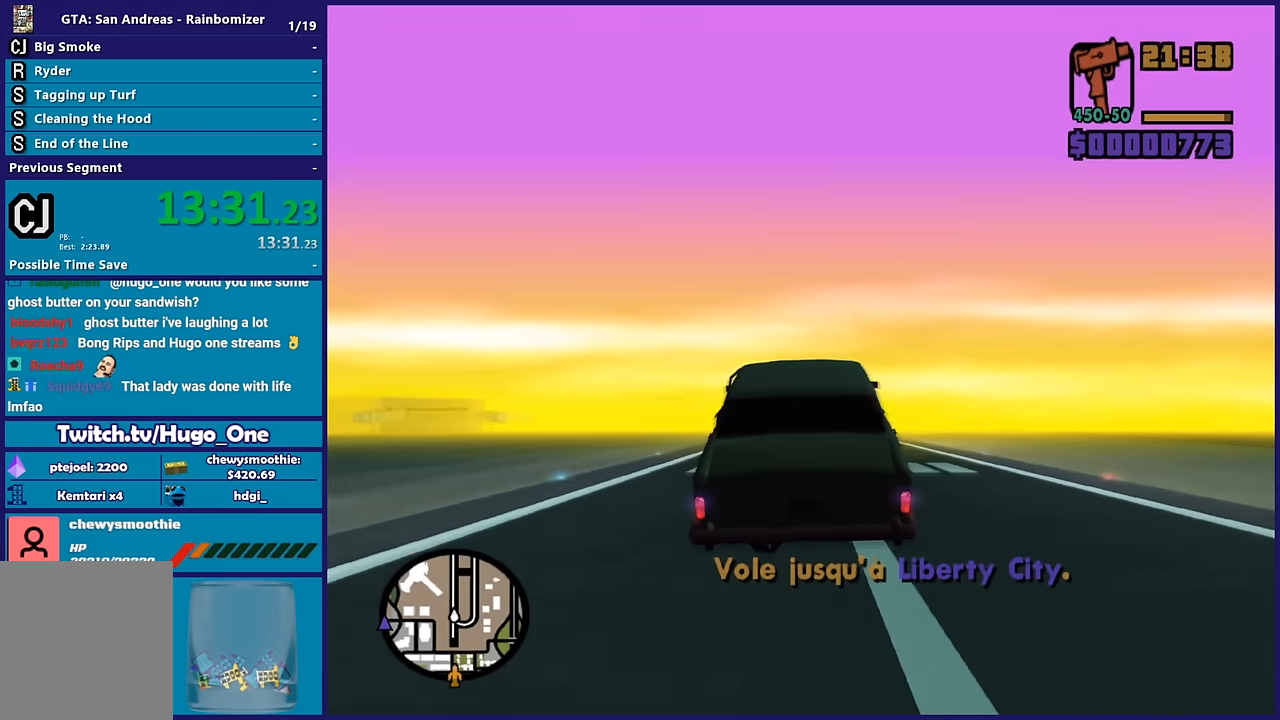
{"buttons": ["R2"], "left_stick": "center", "right_stick": "center", "events": [[350, "left_stick", "center"]]}
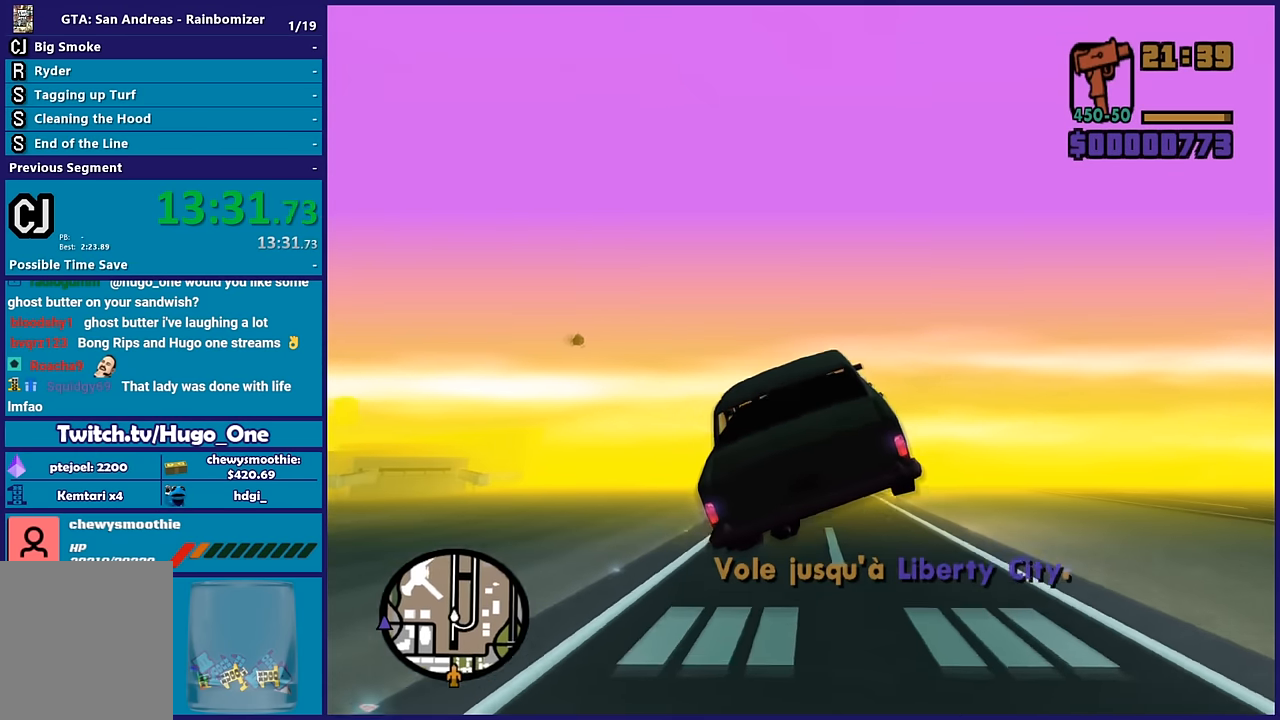
{"buttons": ["R2"], "left_stick": "down-right", "right_stick": "center", "events": [[150, "left_stick", "down-left"], [500, "left_stick", "down-right"]]}
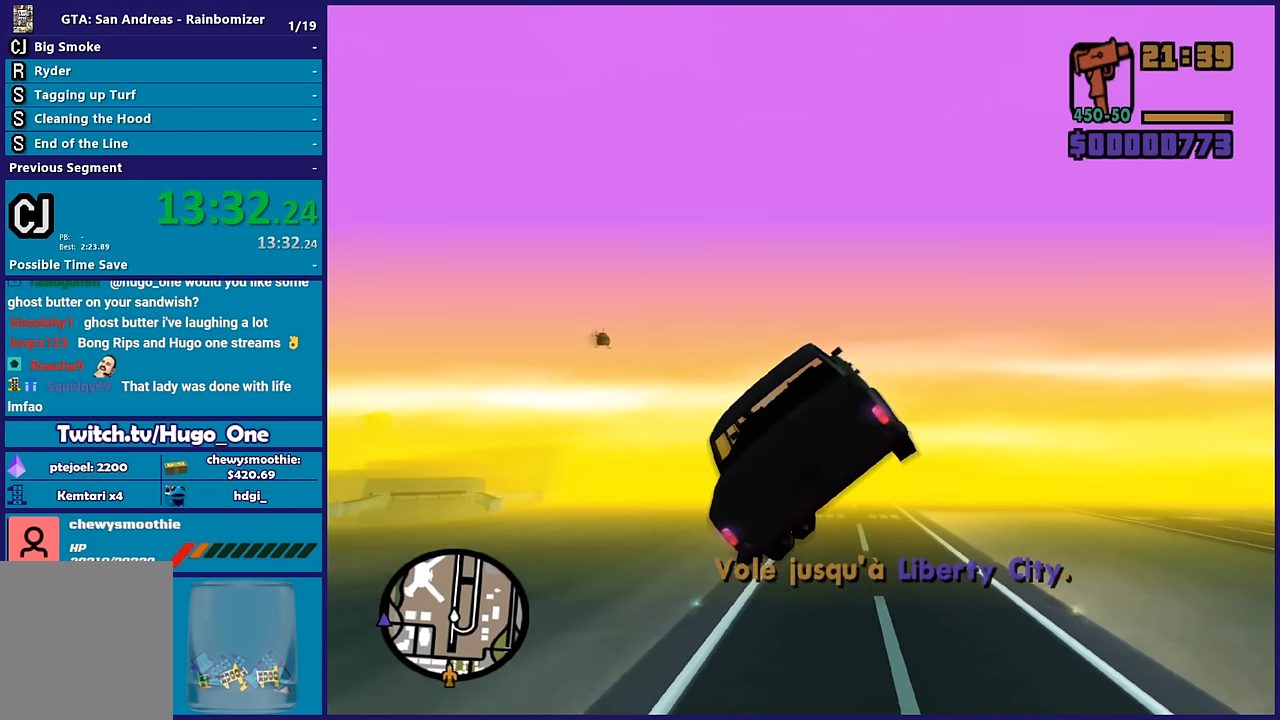
{"buttons": ["R2"], "left_stick": "right", "right_stick": "center"}
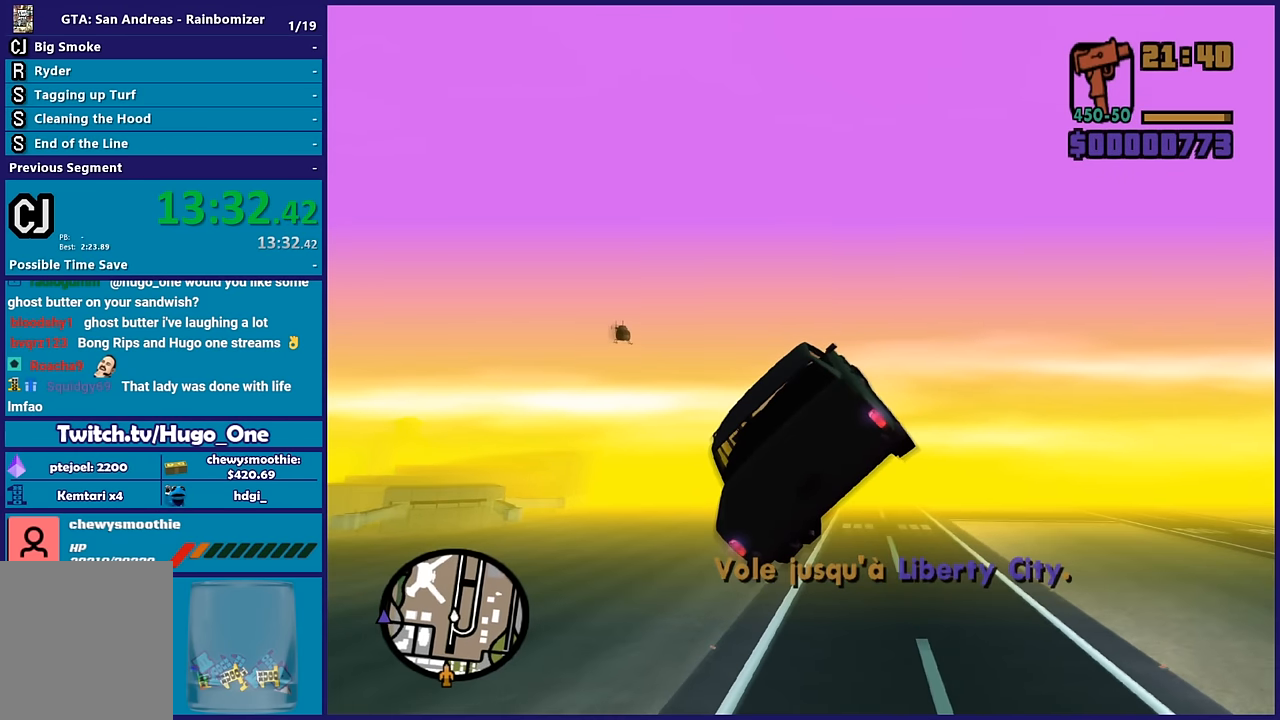
{"buttons": ["R2"], "left_stick": "down", "right_stick": "center"}
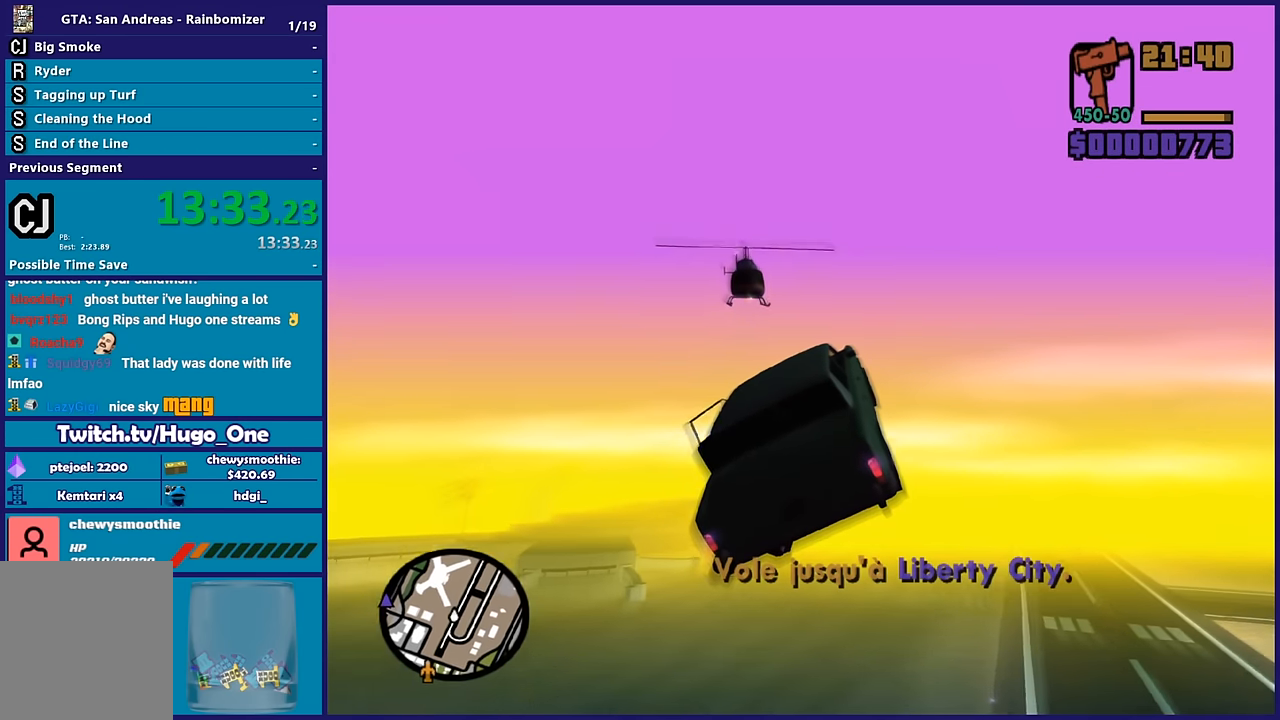
{"buttons": ["R2", "L3"], "left_stick": "left", "right_stick": "center", "events": [[317, "left_stick", "down-left"], [467, "L3", "down"], [467, "left_stick", "left"]]}
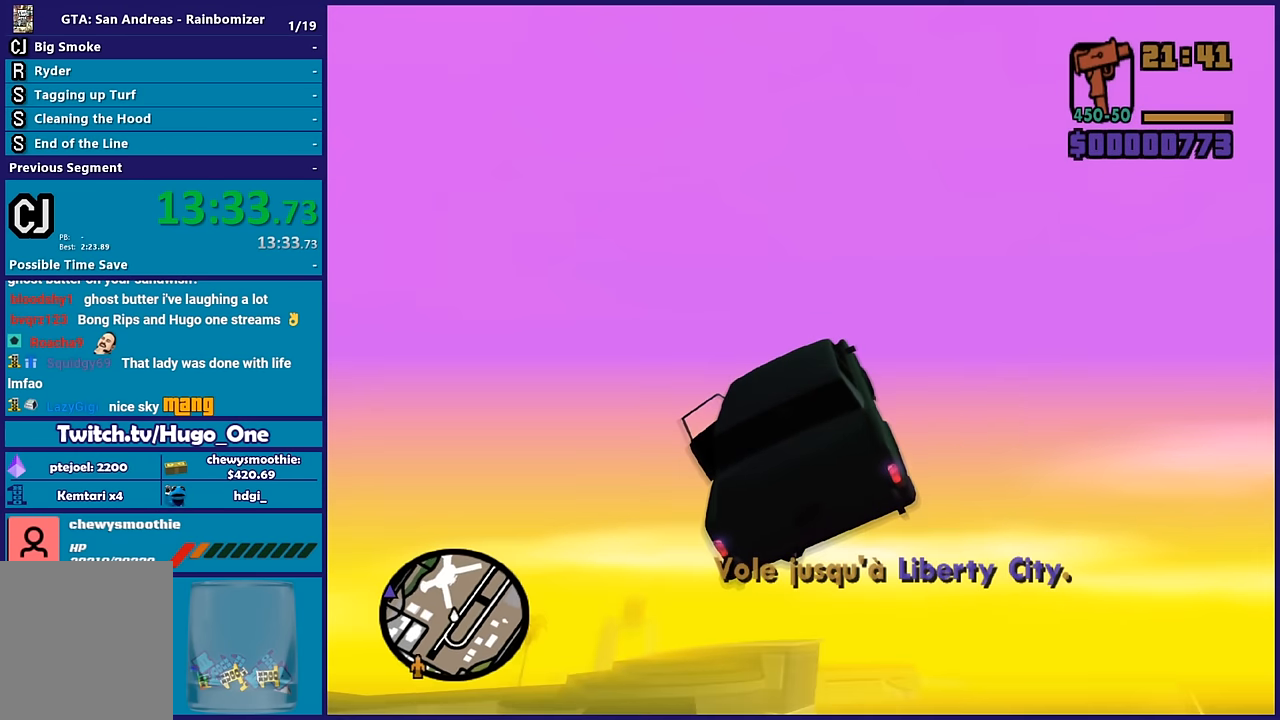
{"buttons": ["R2"], "left_stick": "up-left", "right_stick": "center", "events": [[167, "left_stick", "up-left"], [267, "L3", "up"]]}
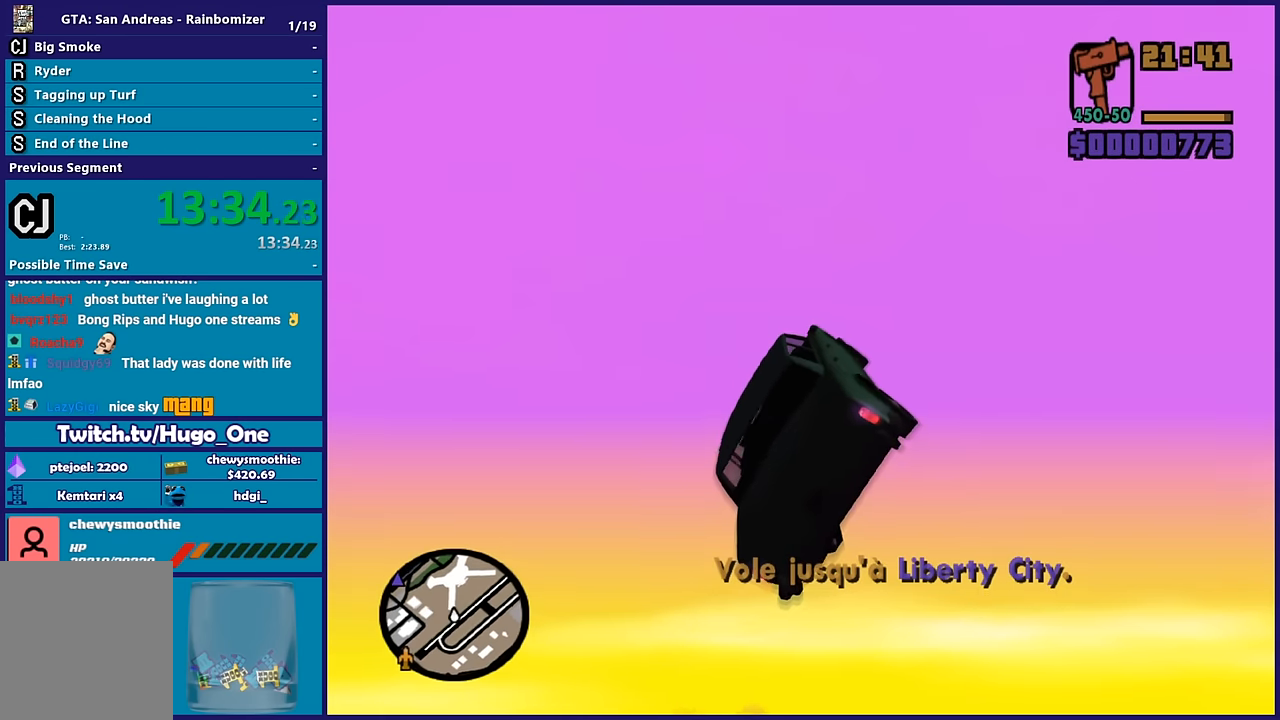
{"buttons": ["R2"], "left_stick": "down", "right_stick": "center", "events": [[17, "left_stick", "left"], [150, "left_stick", "down-left"], [283, "left_stick", "down"]]}
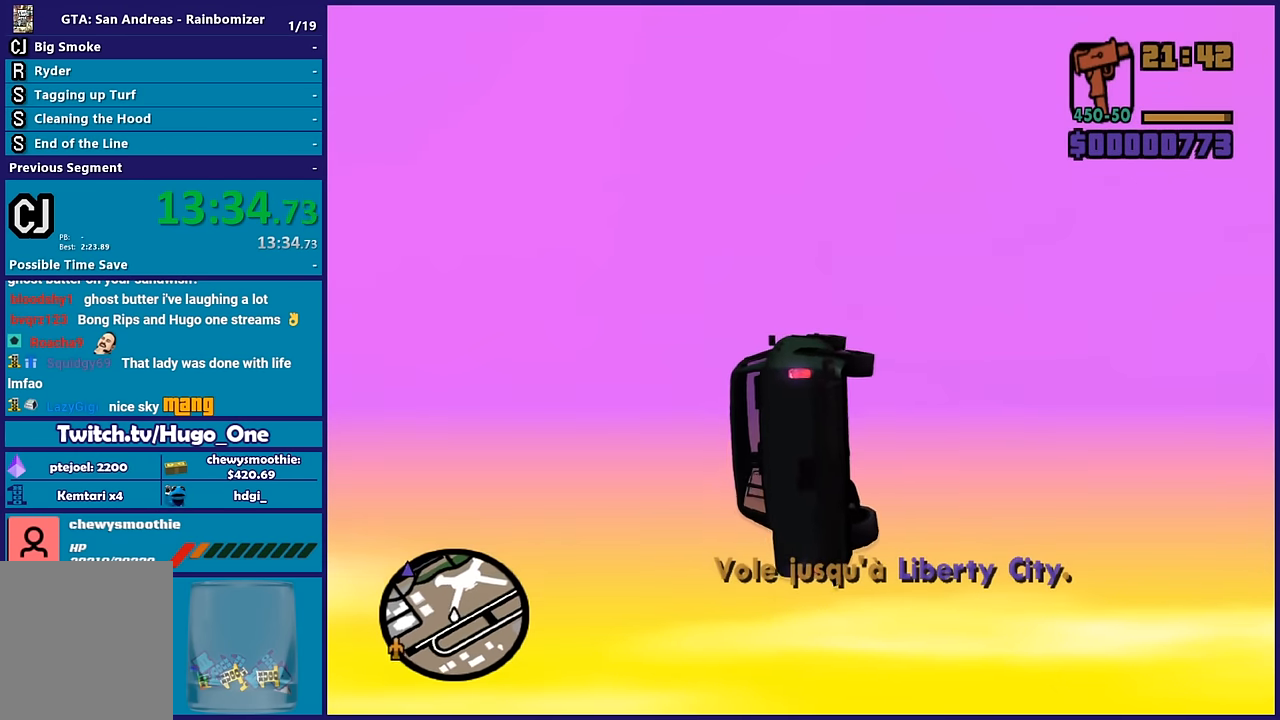
{"buttons": ["R2"], "left_stick": "down", "right_stick": "center", "events": []}
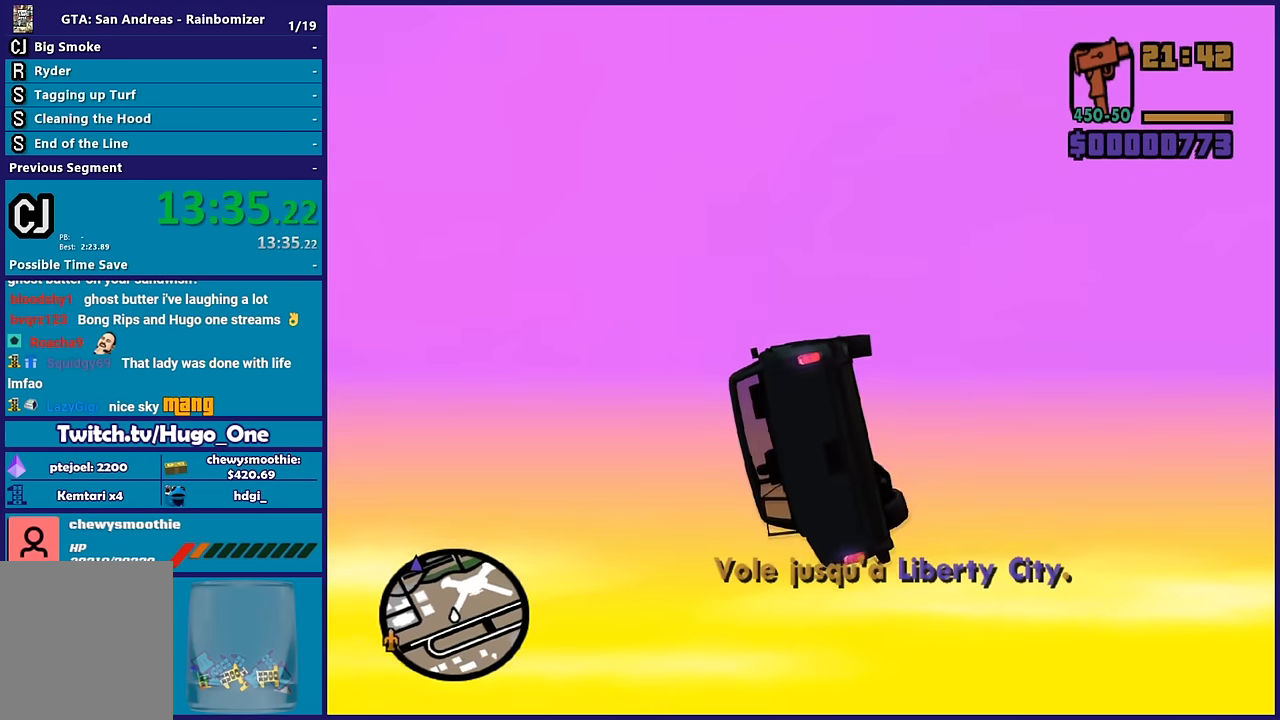
{"buttons": ["R2"], "left_stick": "down-right", "right_stick": "center", "events": [[283, "left_stick", "down-right"]]}
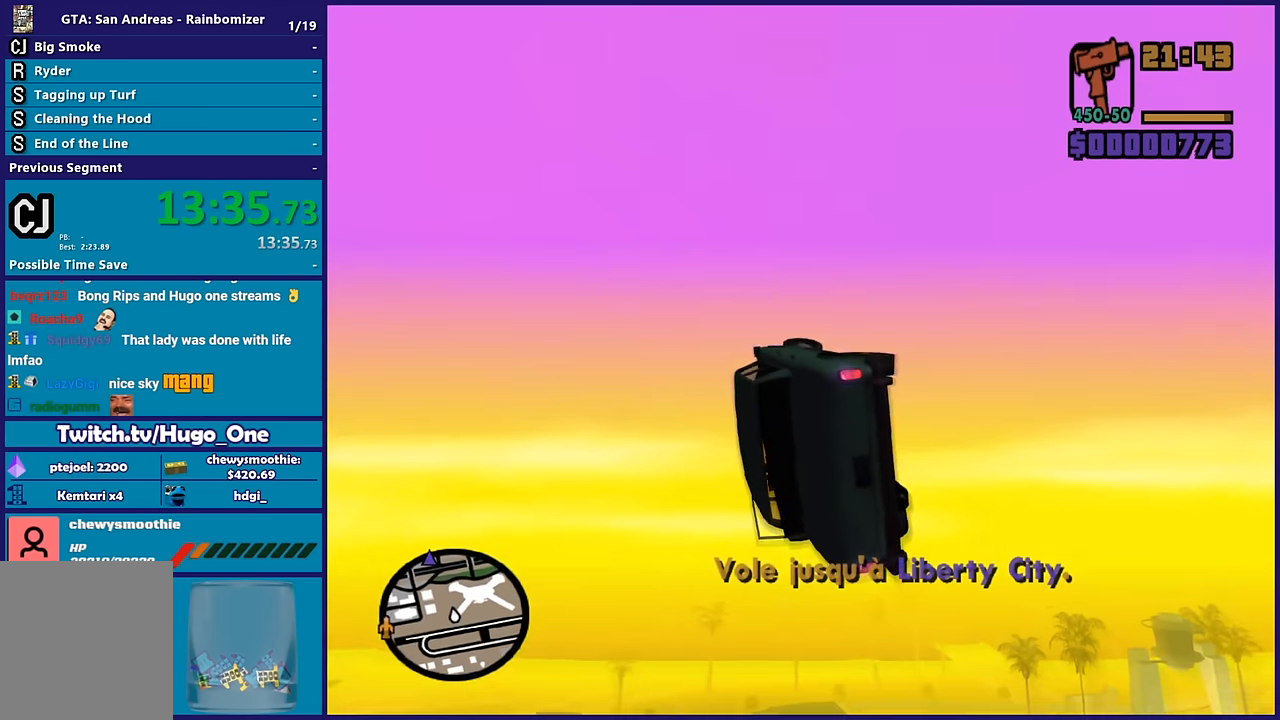
{"buttons": ["R2"], "left_stick": "right", "right_stick": "center", "events": [[117, "left_stick", "up"], [383, "left_stick", "right"]]}
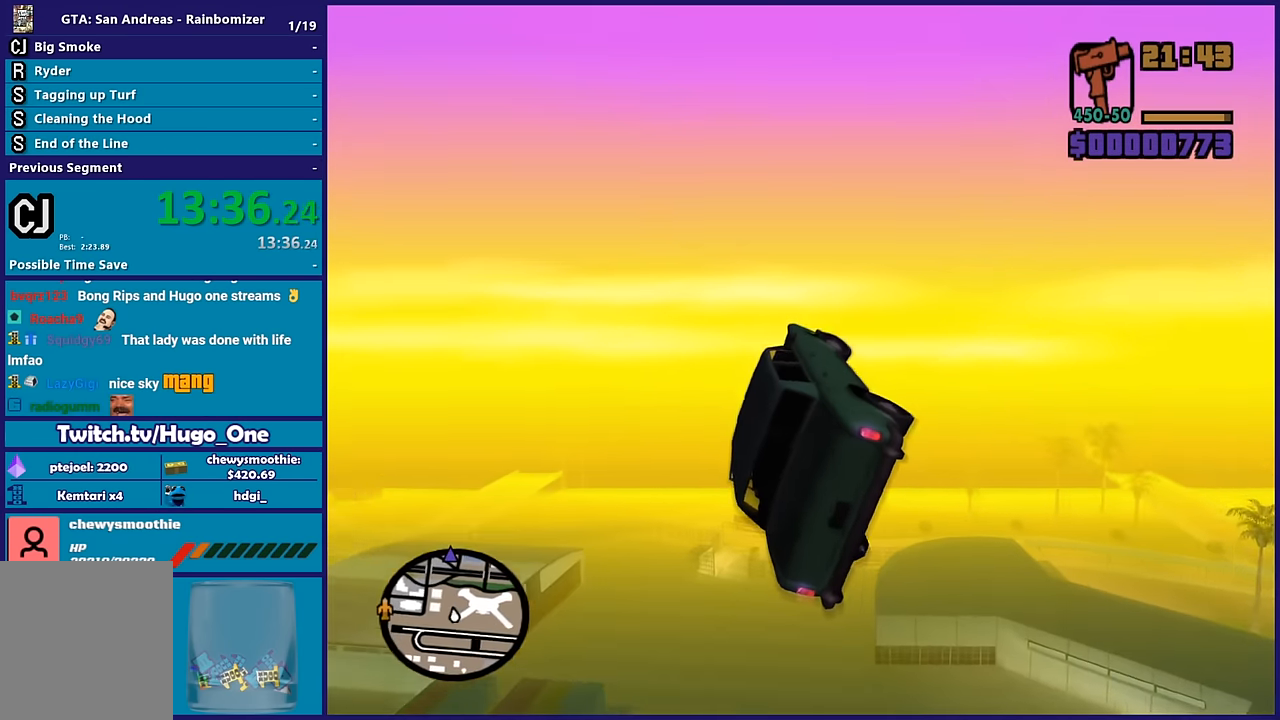
{"buttons": ["R2"], "left_stick": "up-right", "right_stick": "center", "events": [[33, "left_stick", "up-right"]]}
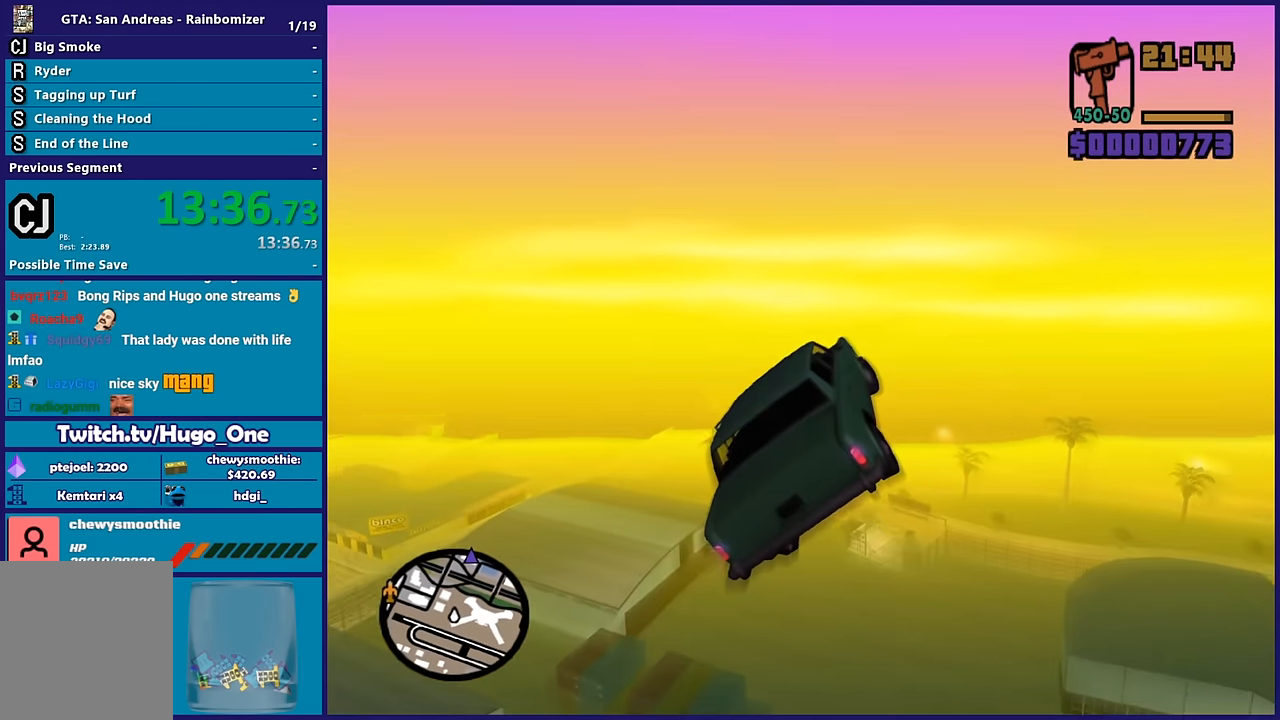
{"buttons": ["R2"], "left_stick": "up-right", "right_stick": "center", "events": []}
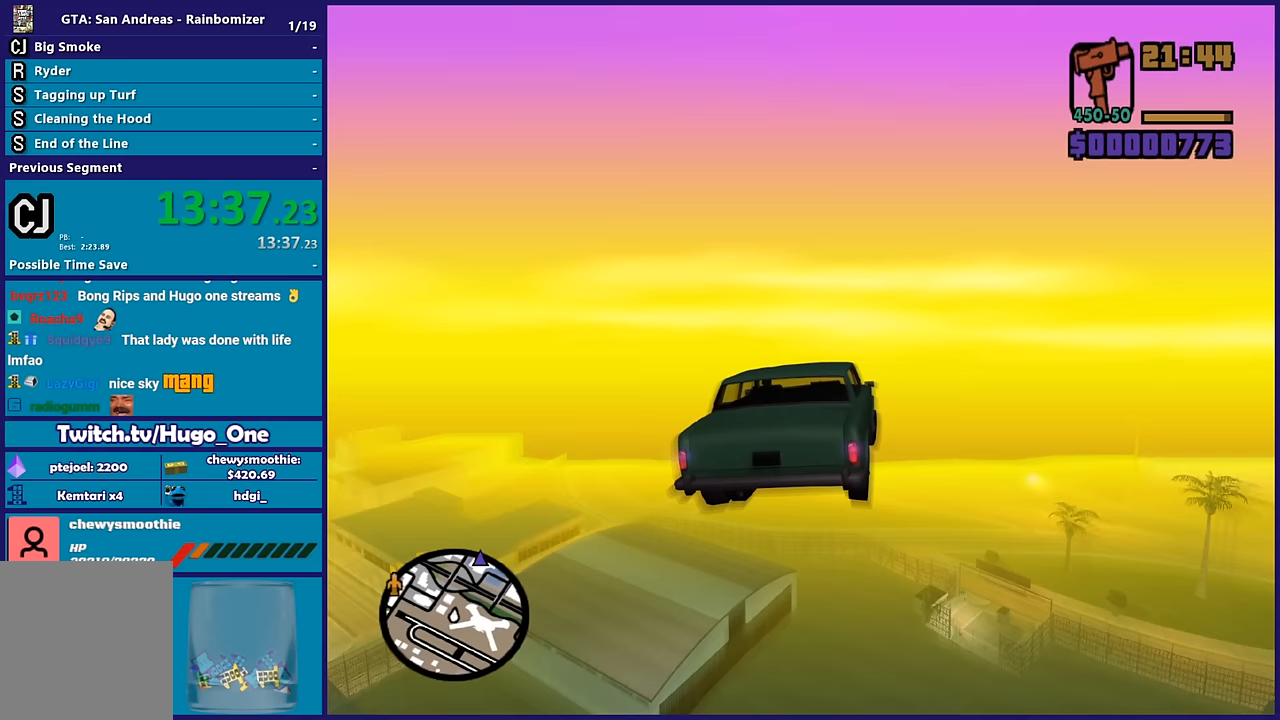
{"buttons": ["R2"], "left_stick": "down-right", "right_stick": "center", "events": [[50, "left_stick", "center"], [117, "left_stick", "left"], [300, "left_stick", "center"], [450, "left_stick", "down-right"]]}
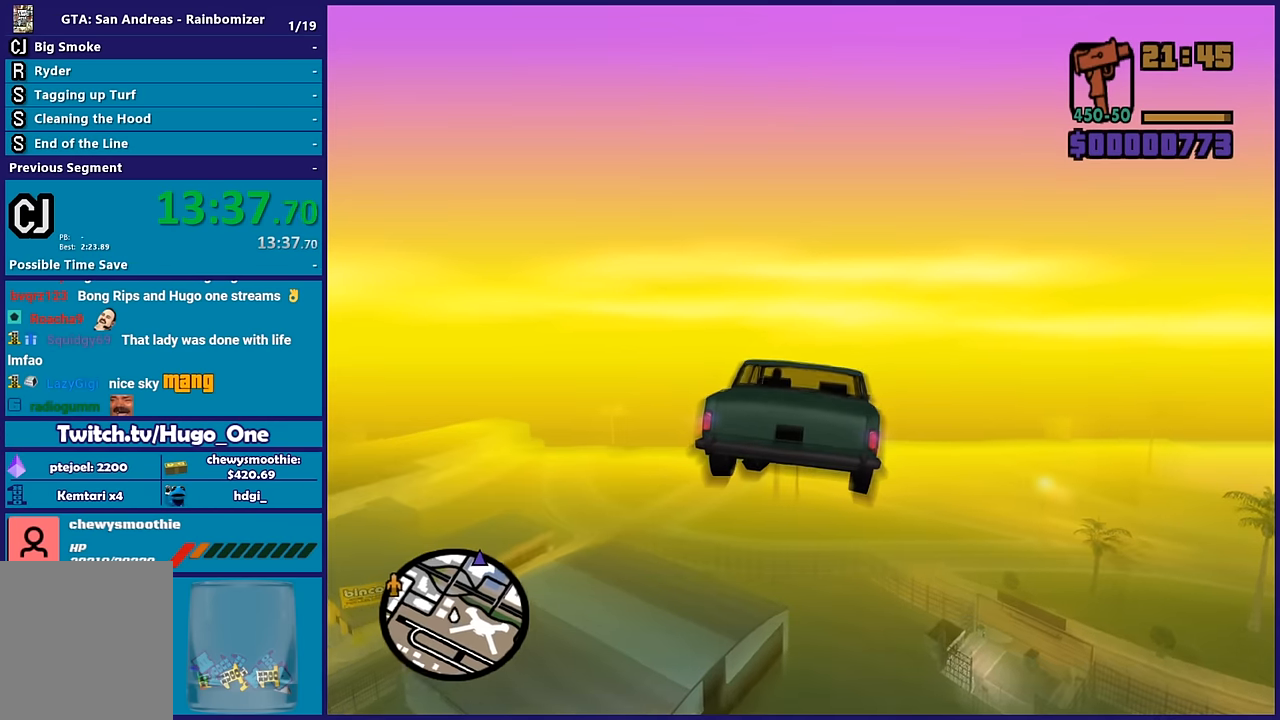
{"buttons": ["R2"], "left_stick": "down", "right_stick": "center", "events": [[167, "left_stick", "center"], [317, "left_stick", "down"]]}
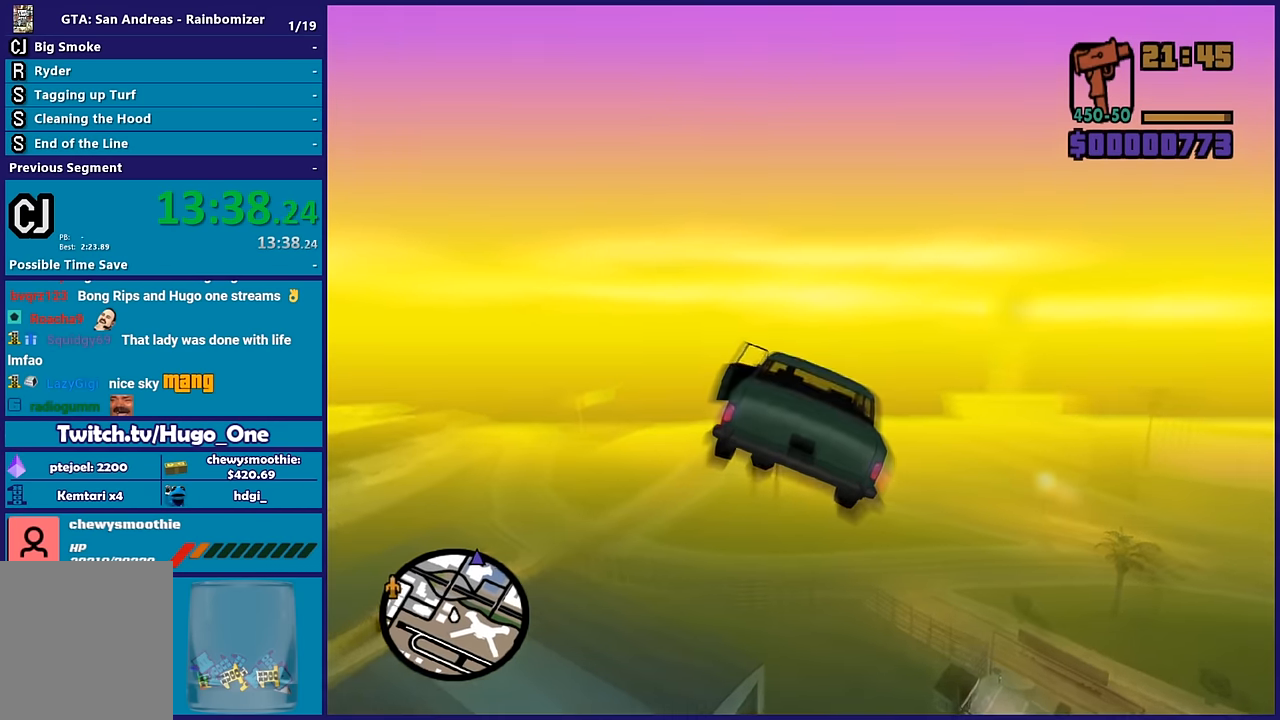
{"buttons": ["R2"], "left_stick": "center", "right_stick": "center", "events": [[150, "left_stick", "center"]]}
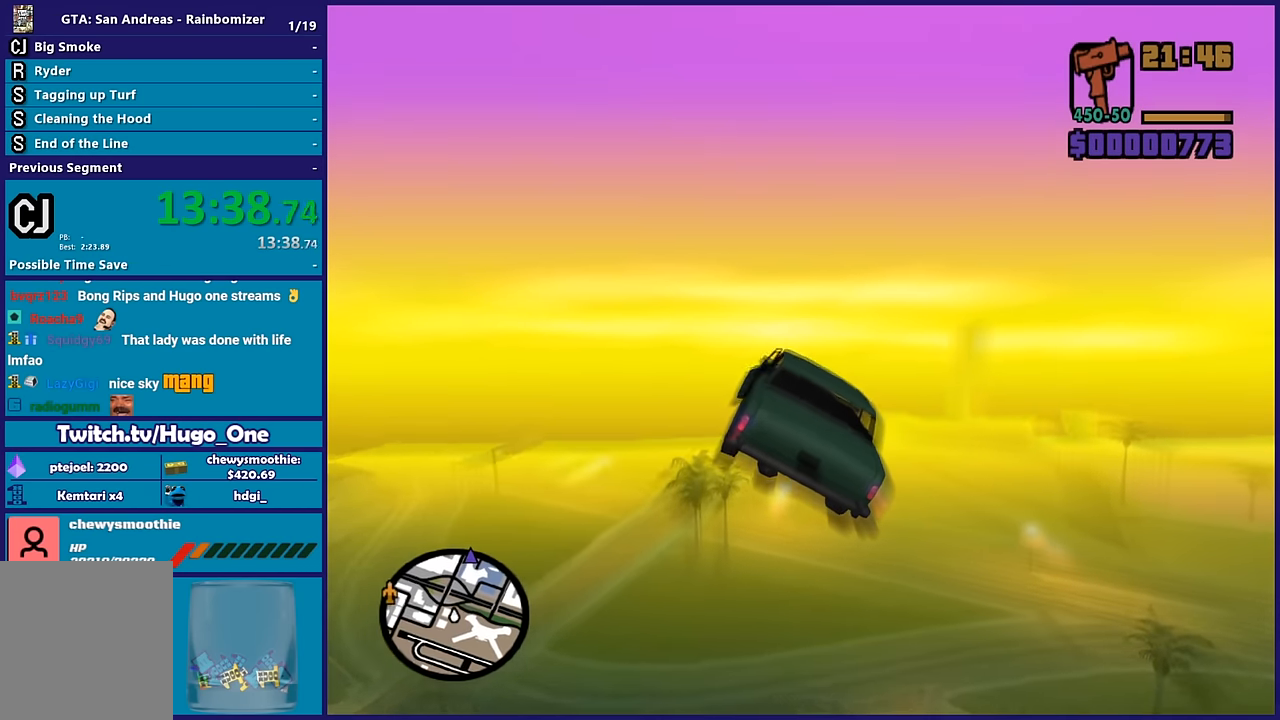
{"buttons": ["R2"], "left_stick": "center", "right_stick": "center", "events": [[133, "left_stick", "down-left"], [317, "left_stick", "center"]]}
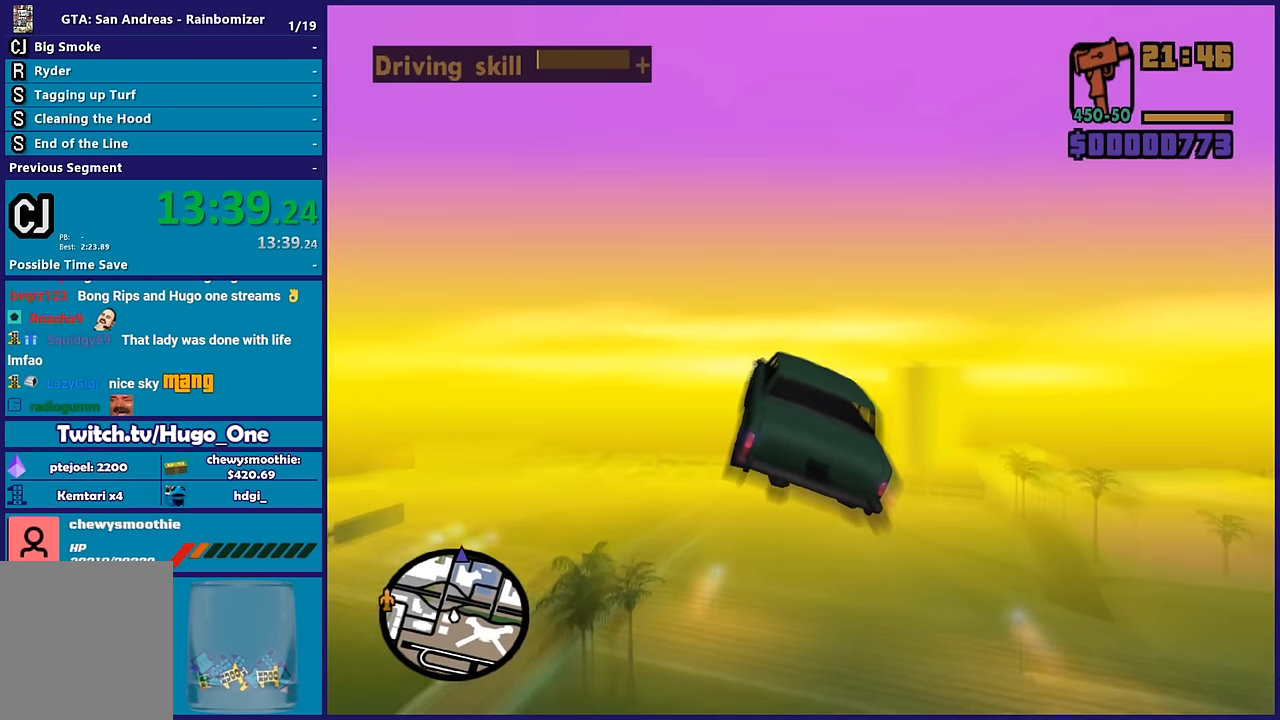
{"buttons": ["R2"], "left_stick": "center", "right_stick": "center", "events": [[50, "left_stick", "up"], [200, "left_stick", "center"]]}